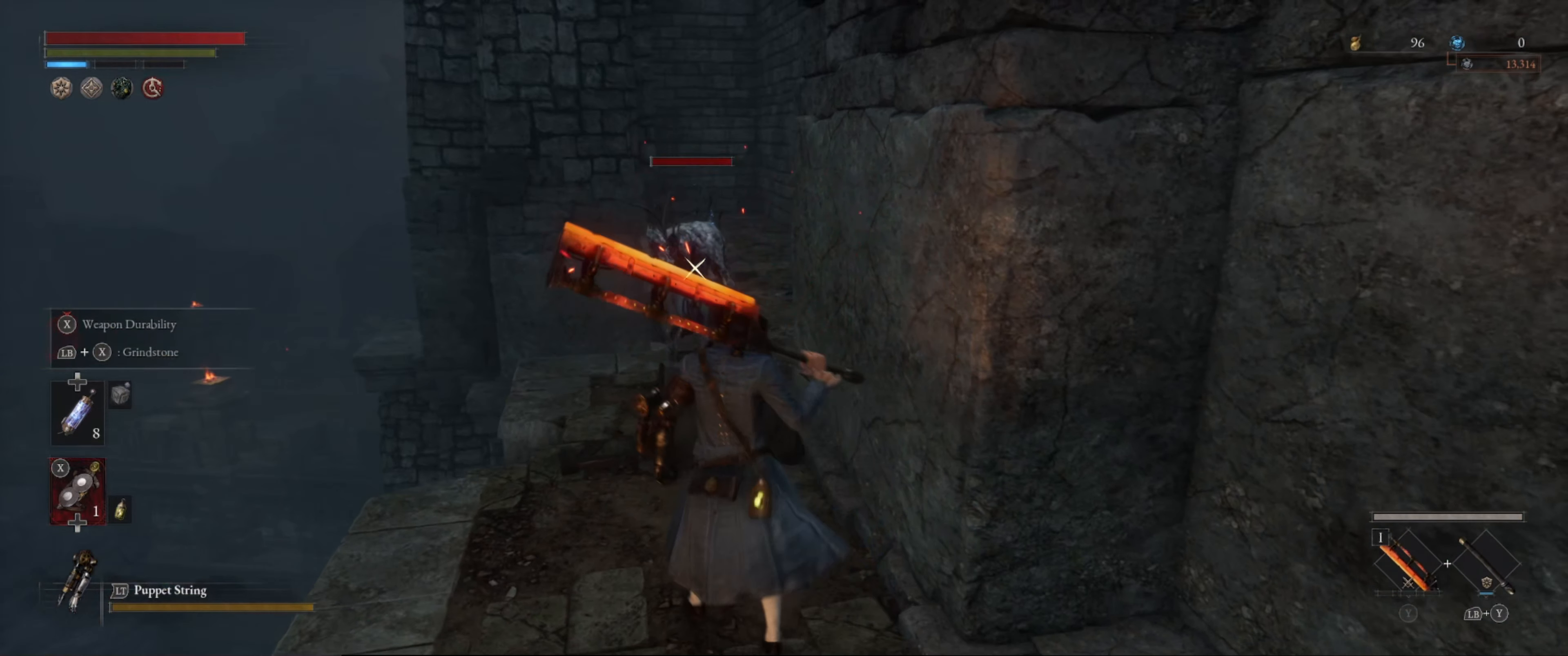
Gameplay with a controller (Xbox layout); each line is a JSON object with the inputs held at the frame after it. "events" lists button and stick changes between this image and that frame as [ms after this image, input, new state], when the widget could be followed in between. Not read: L3 R3.
{"buttons": [], "left_stick": "center", "right_stick": "center", "events": [[117, "R1", "down"], [117, "left_stick", "center"], [250, "R1", "up"]]}
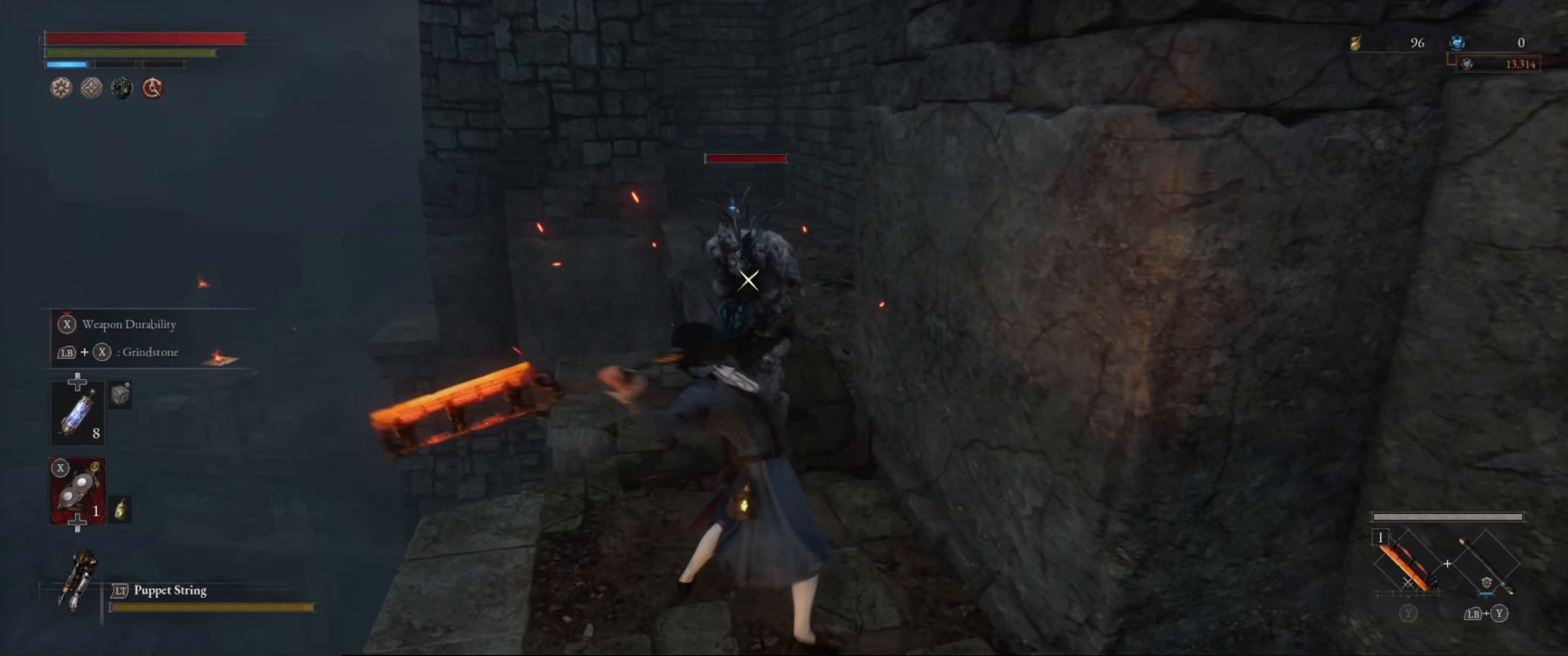
{"buttons": ["R1"], "left_stick": "center", "right_stick": "center", "events": [[317, "R1", "down"], [400, "R1", "up"], [450, "R1", "down"]]}
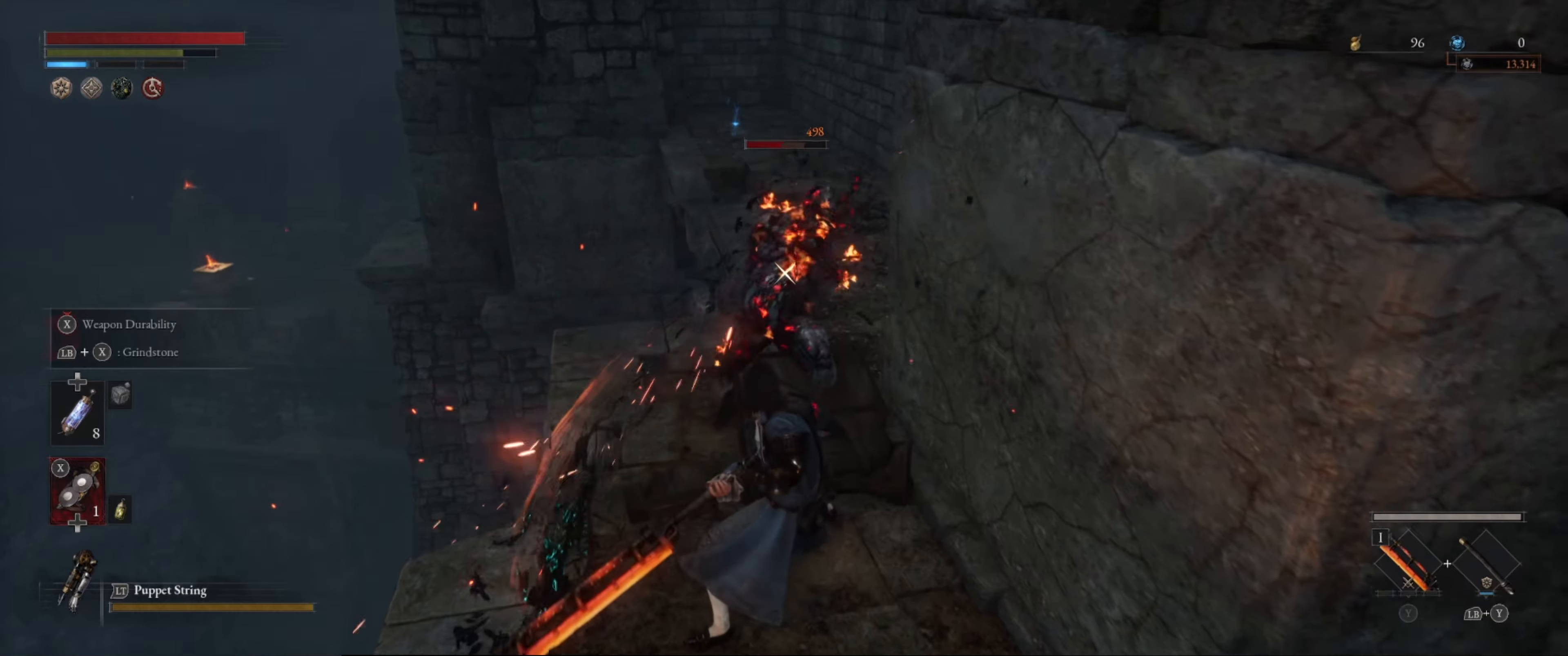
{"buttons": [], "left_stick": "center", "right_stick": "center", "events": [[34, "R1", "up"]]}
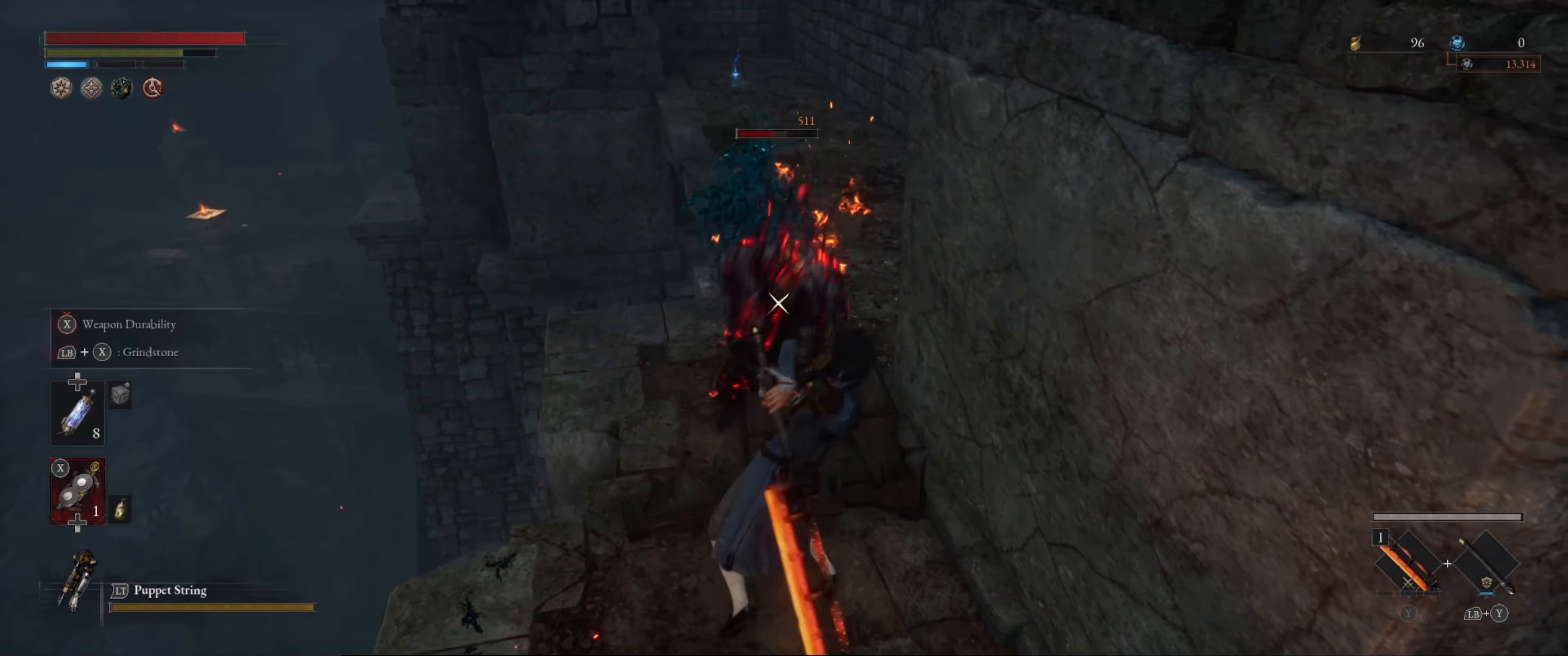
{"buttons": [], "left_stick": "right", "right_stick": "center", "events": [[350, "left_stick", "right"]]}
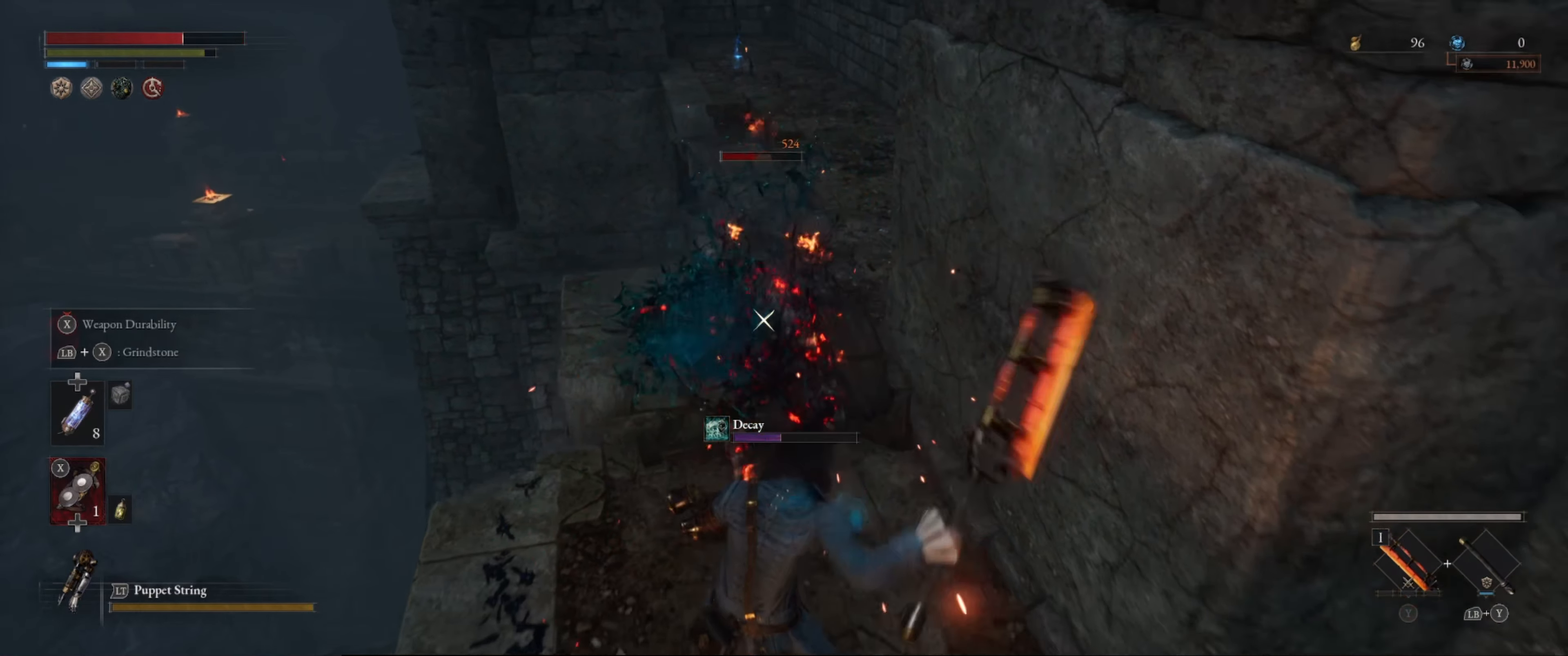
{"buttons": [], "left_stick": "down-right", "right_stick": "center", "events": [[34, "left_stick", "down-right"]]}
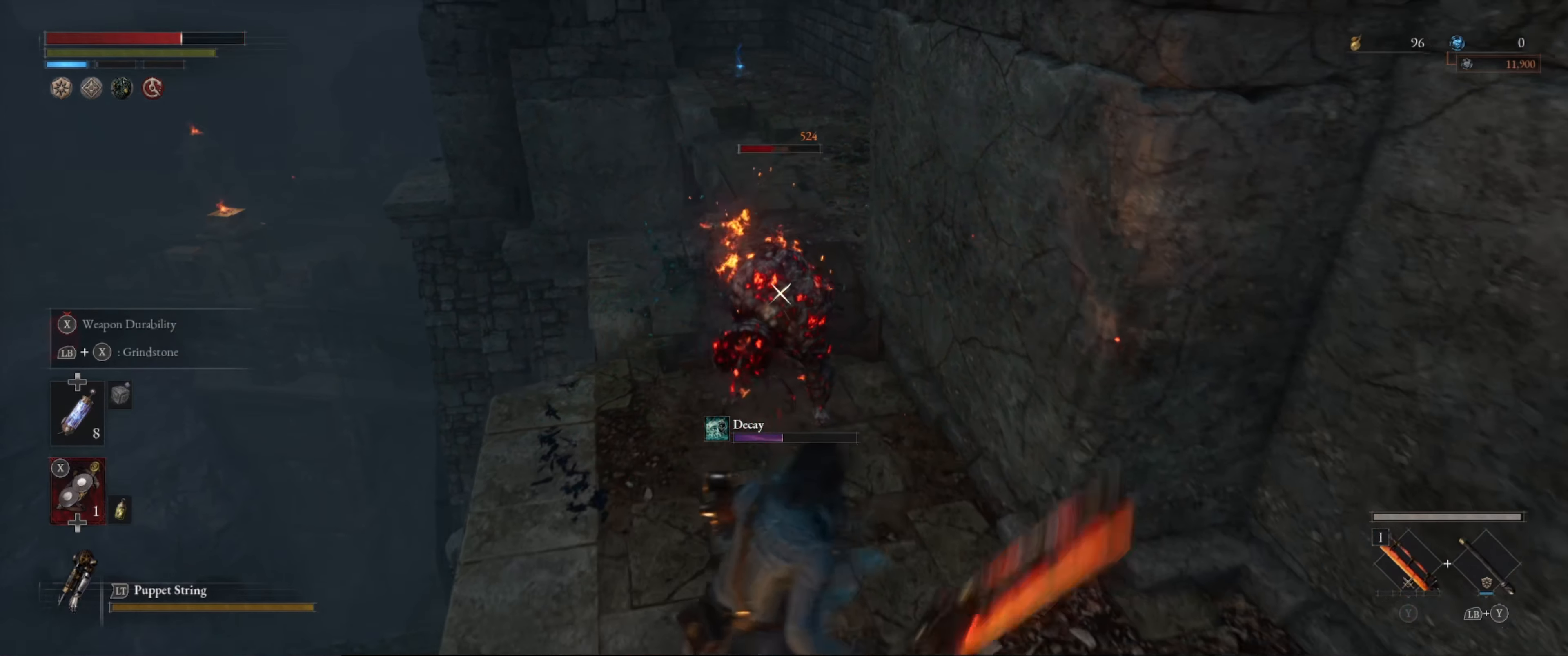
{"buttons": [], "left_stick": "center", "right_stick": "center", "events": [[317, "R1", "down"], [317, "left_stick", "center"], [450, "R1", "up"]]}
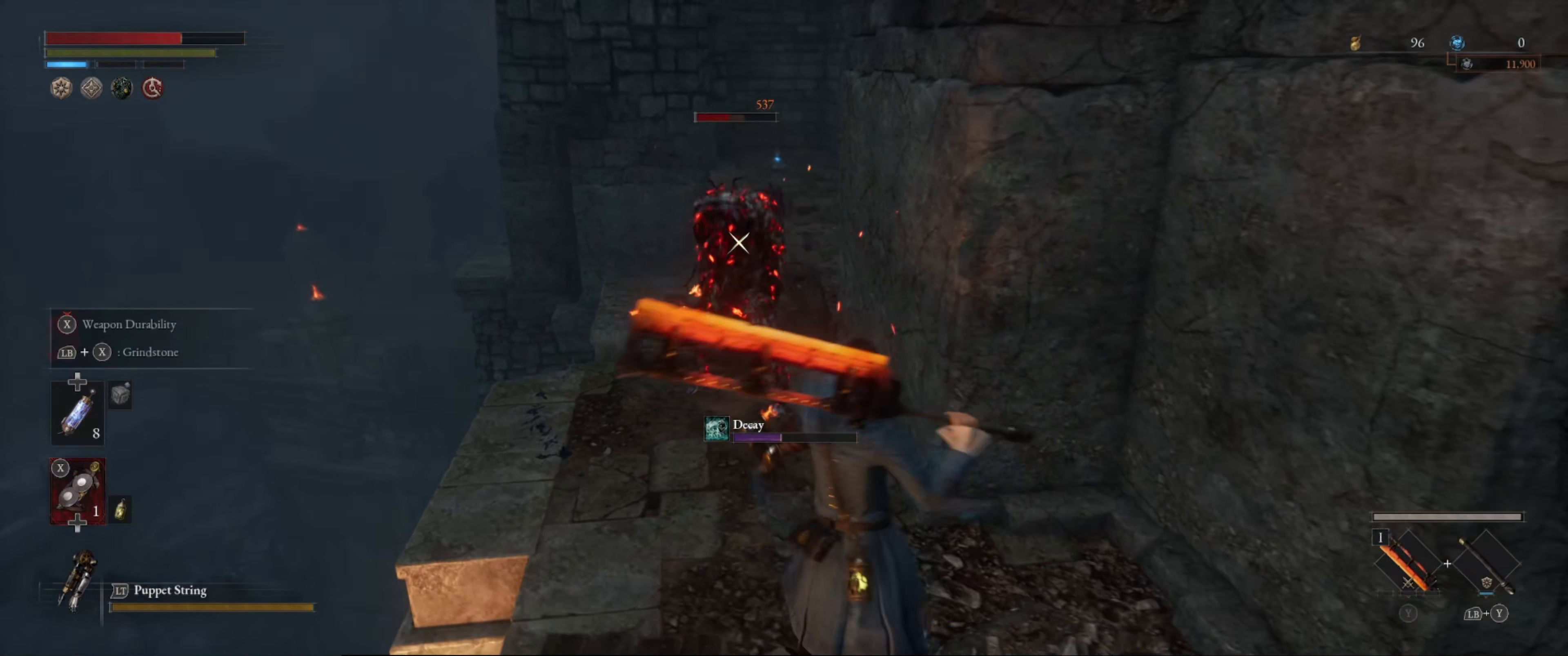
{"buttons": [], "left_stick": "center", "right_stick": "center", "events": []}
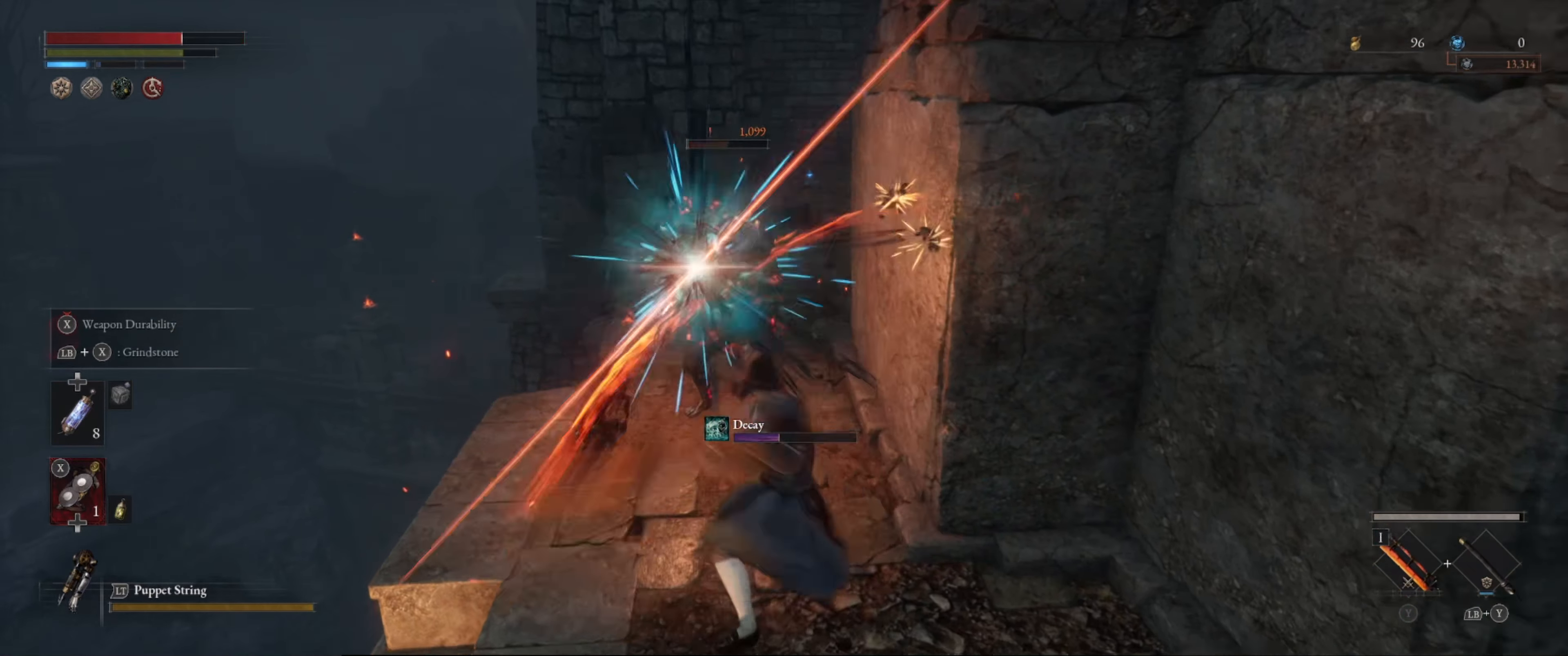
{"buttons": [], "left_stick": "center", "right_stick": "center", "events": [[167, "left_stick", "down-right"], [500, "left_stick", "center"]]}
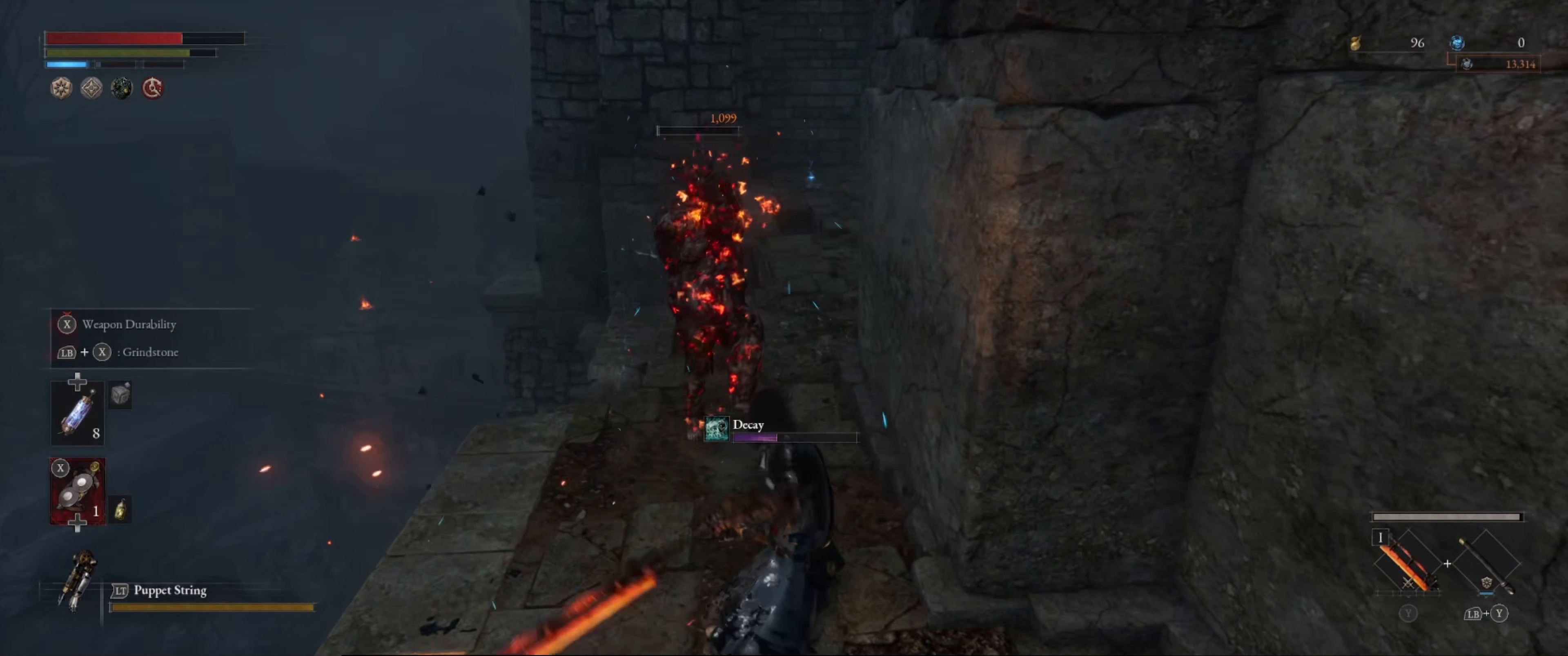
{"buttons": [], "left_stick": "up", "right_stick": "center", "events": [[184, "left_stick", "up-left"], [284, "left_stick", "up"]]}
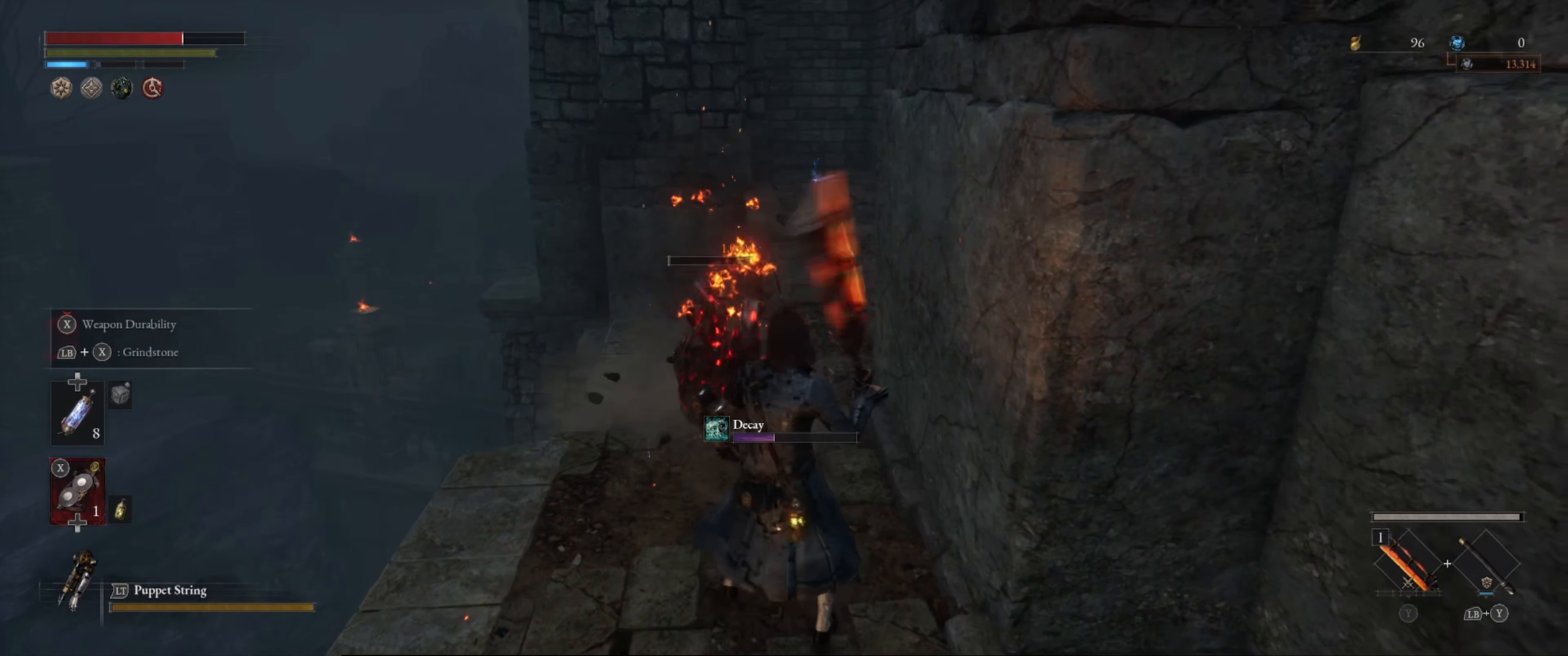
{"buttons": ["B"], "left_stick": "up", "right_stick": "center", "events": [[117, "B", "down"]]}
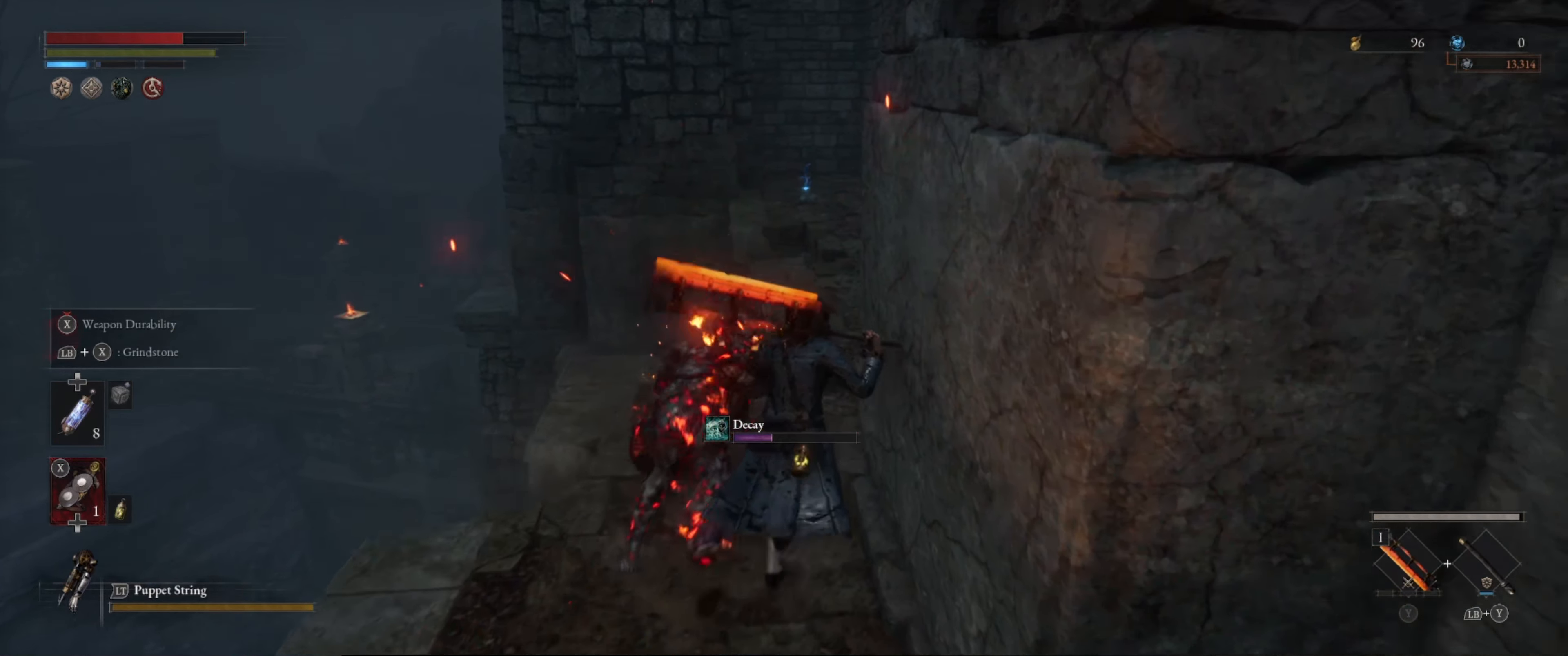
{"buttons": ["B"], "left_stick": "up", "right_stick": "center", "events": [[83, "right_stick", "right"], [266, "right_stick", "center"]]}
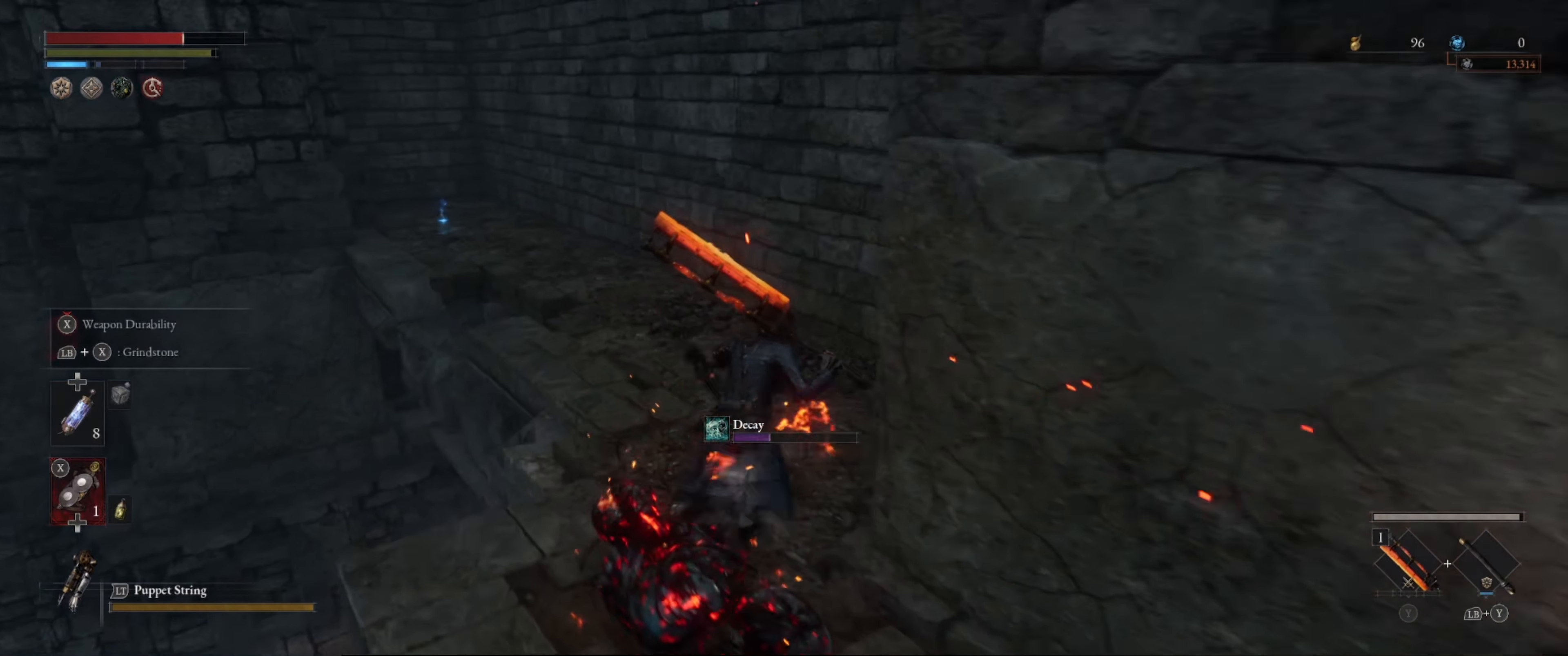
{"buttons": ["B"], "left_stick": "up", "right_stick": "center", "events": []}
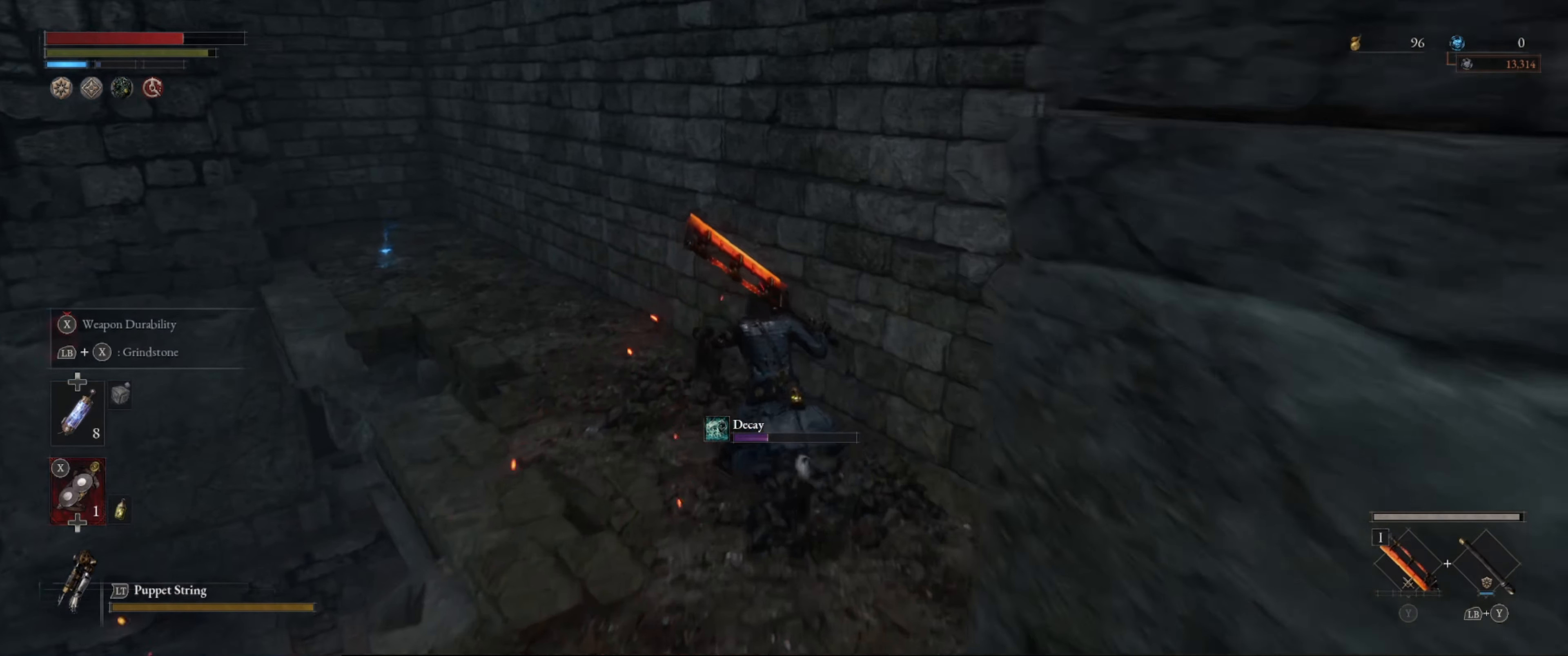
{"buttons": ["B"], "left_stick": "up-left", "right_stick": "center", "events": [[383, "left_stick", "up-left"]]}
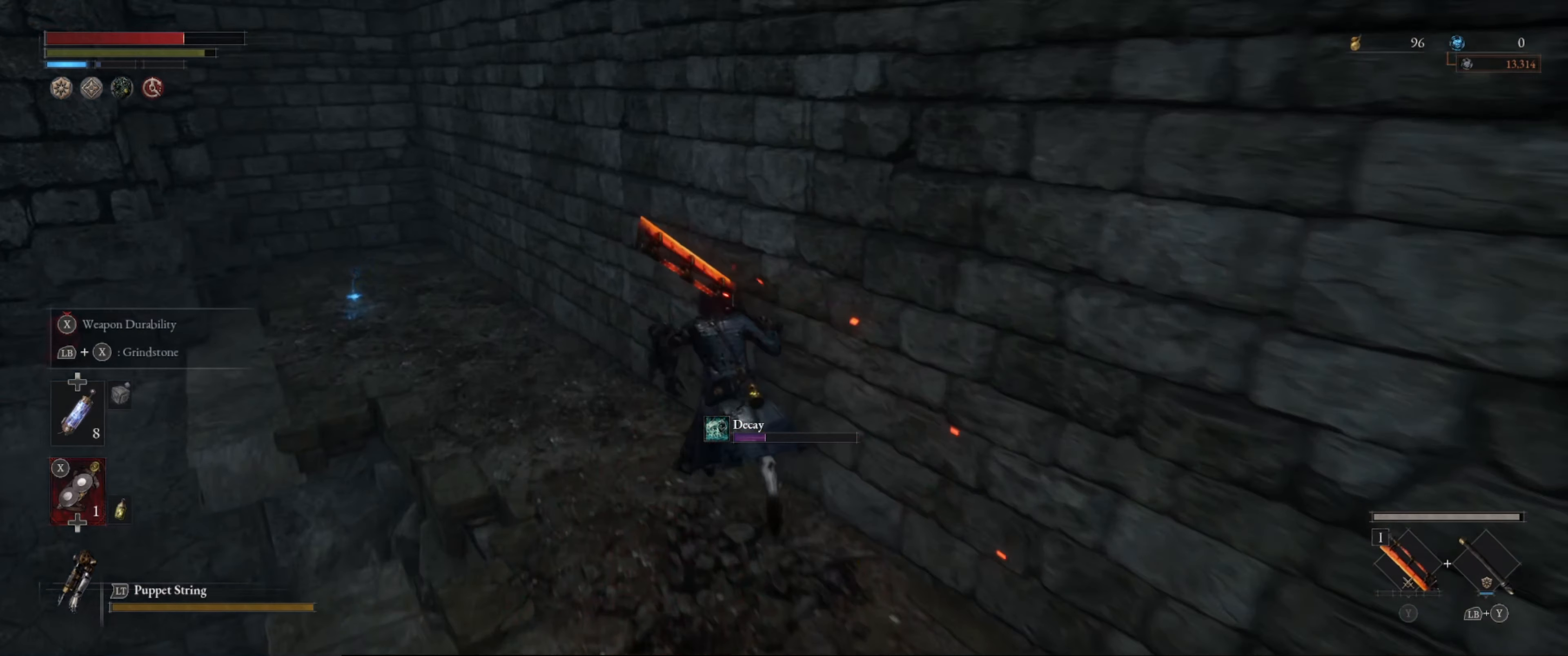
{"buttons": ["B"], "left_stick": "up-left", "right_stick": "center", "events": []}
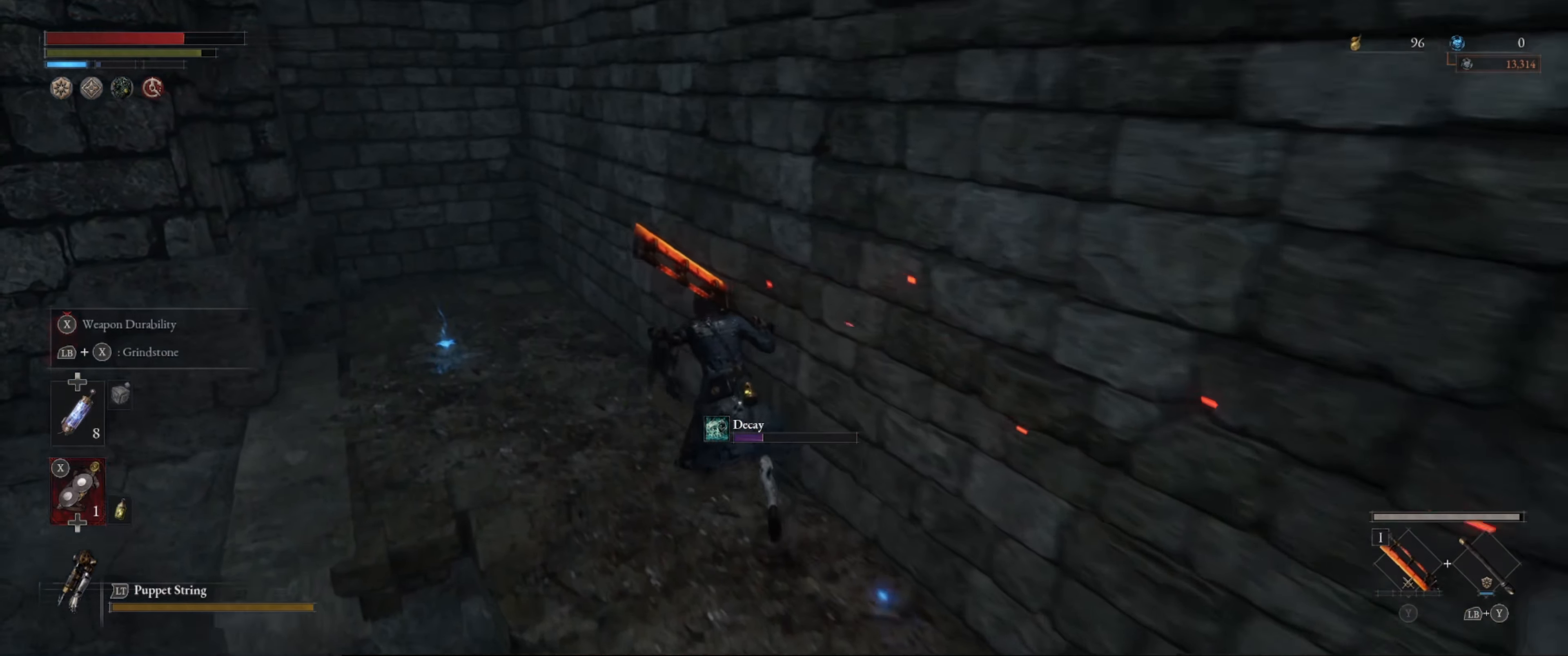
{"buttons": ["A", "B"], "left_stick": "up-left", "right_stick": "center", "events": [[383, "A", "down"]]}
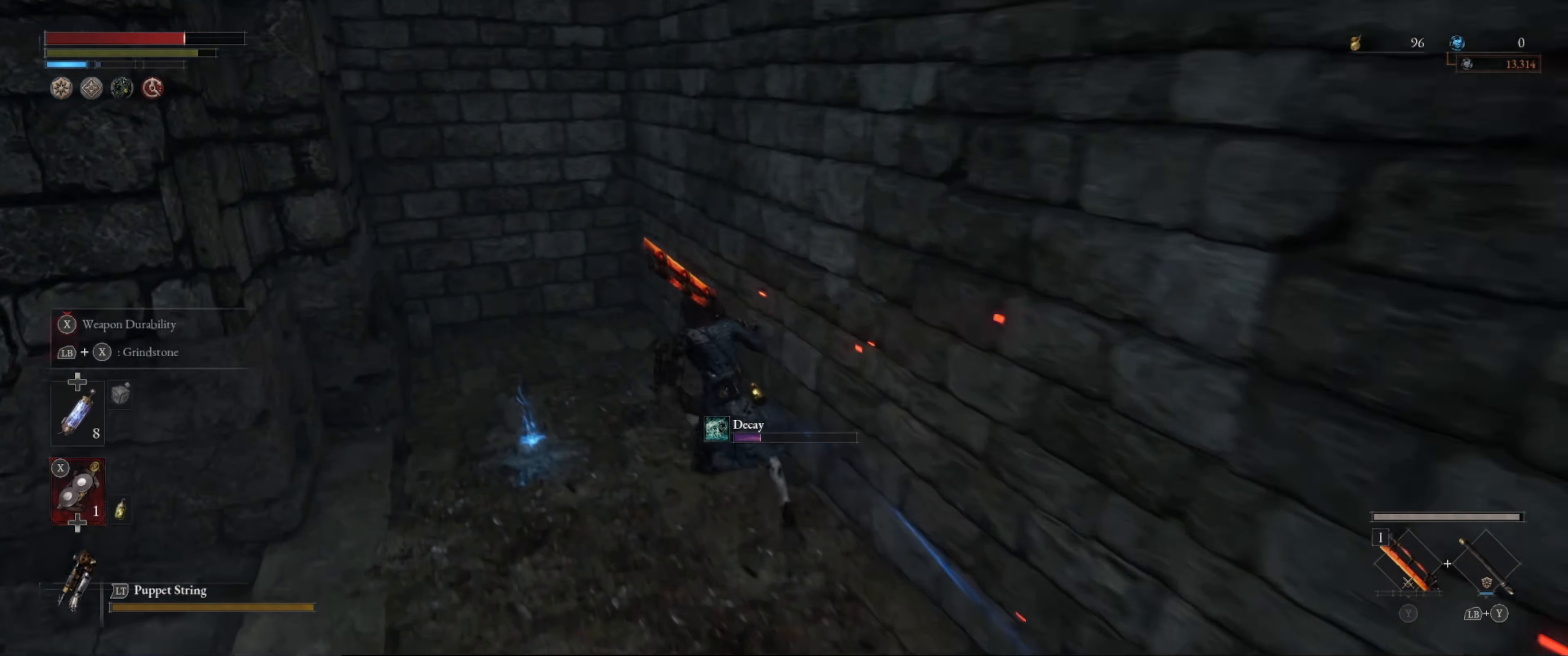
{"buttons": [], "left_stick": "center", "right_stick": "center", "events": [[50, "A", "up"], [116, "A", "down"], [150, "A", "up"], [216, "left_stick", "right"], [283, "A", "down"], [333, "left_stick", "center"], [366, "A", "up"], [450, "B", "up"]]}
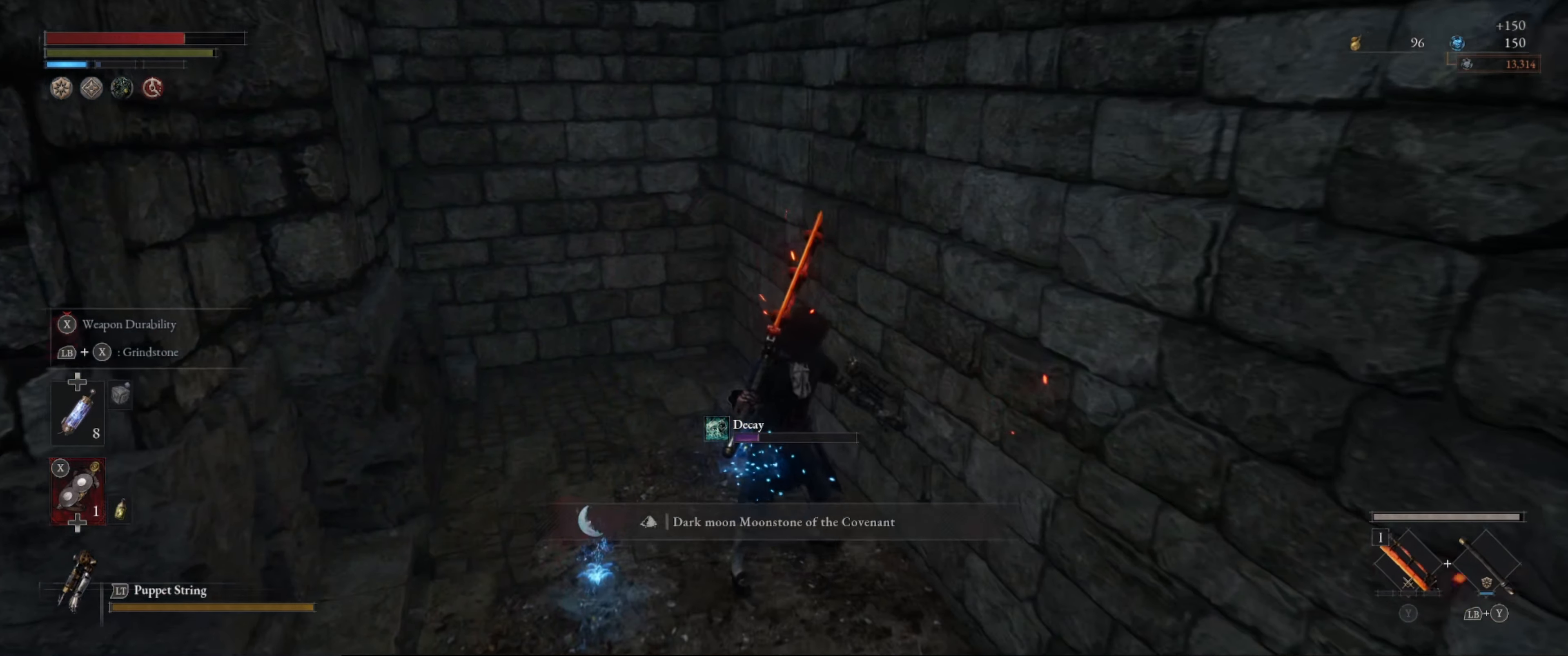
{"buttons": [], "left_stick": "up-right", "right_stick": "right", "events": [[133, "left_stick", "right"], [166, "right_stick", "right"], [366, "left_stick", "up-right"]]}
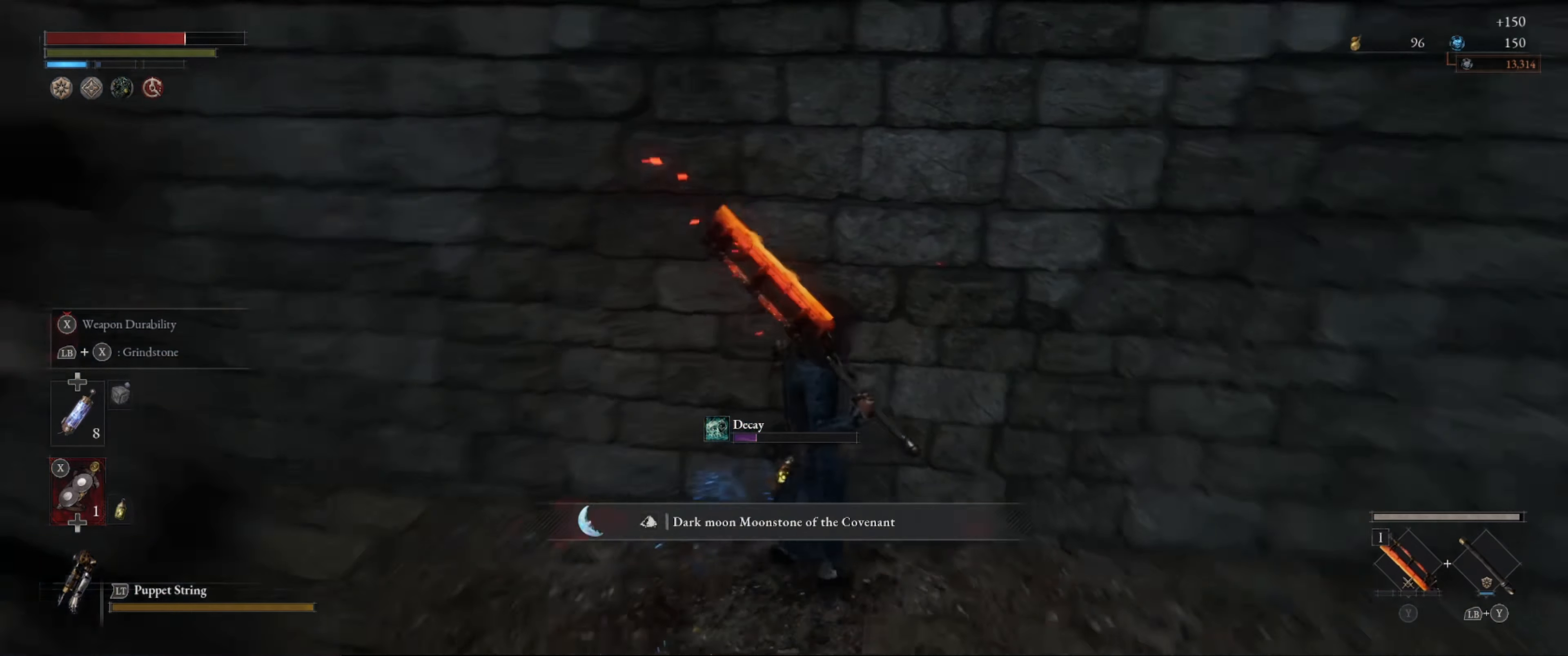
{"buttons": ["B"], "left_stick": "up", "right_stick": "right", "events": [[133, "B", "down"], [250, "left_stick", "up"], [300, "right_stick", "center"], [500, "right_stick", "right"]]}
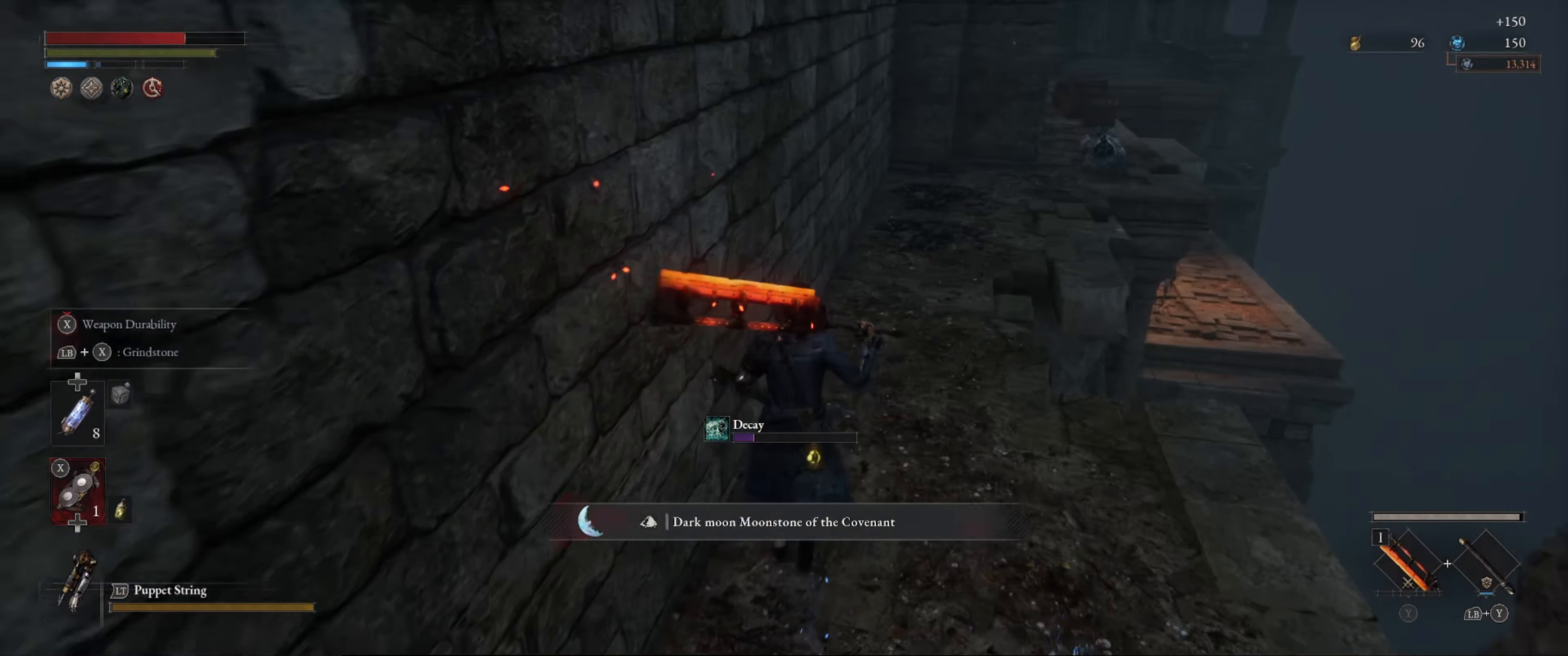
{"buttons": ["B"], "left_stick": "up", "right_stick": "center", "events": [[150, "right_stick", "center"]]}
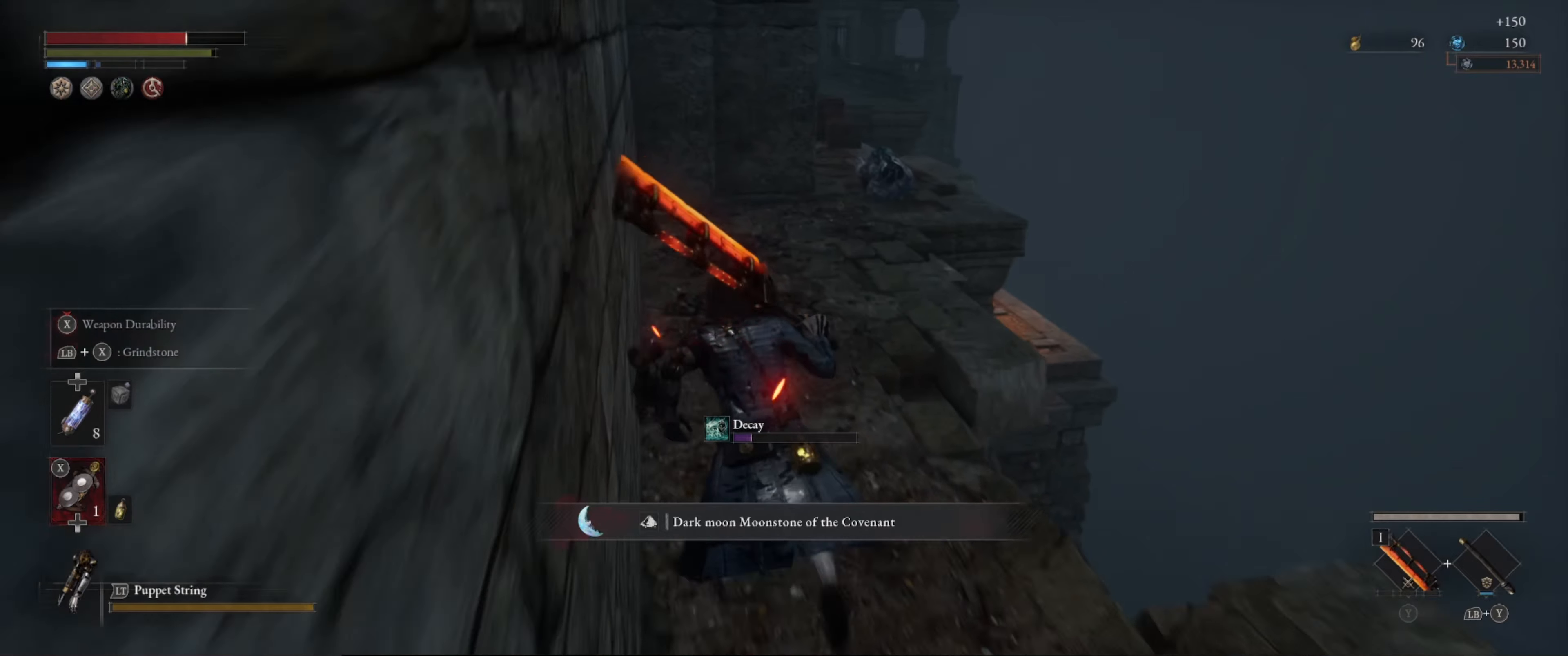
{"buttons": ["B"], "left_stick": "up", "right_stick": "center", "events": []}
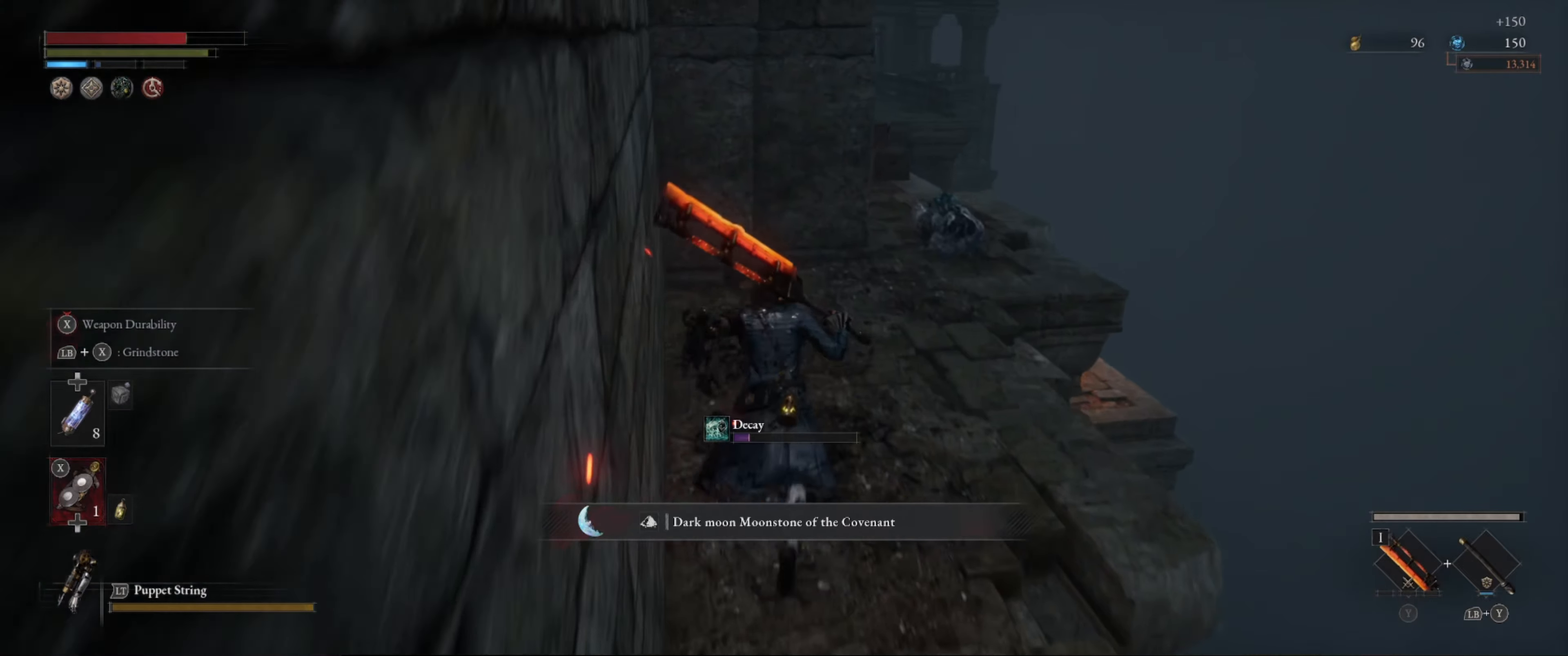
{"buttons": ["B"], "left_stick": "up-right", "right_stick": "center", "events": [[417, "left_stick", "up-right"]]}
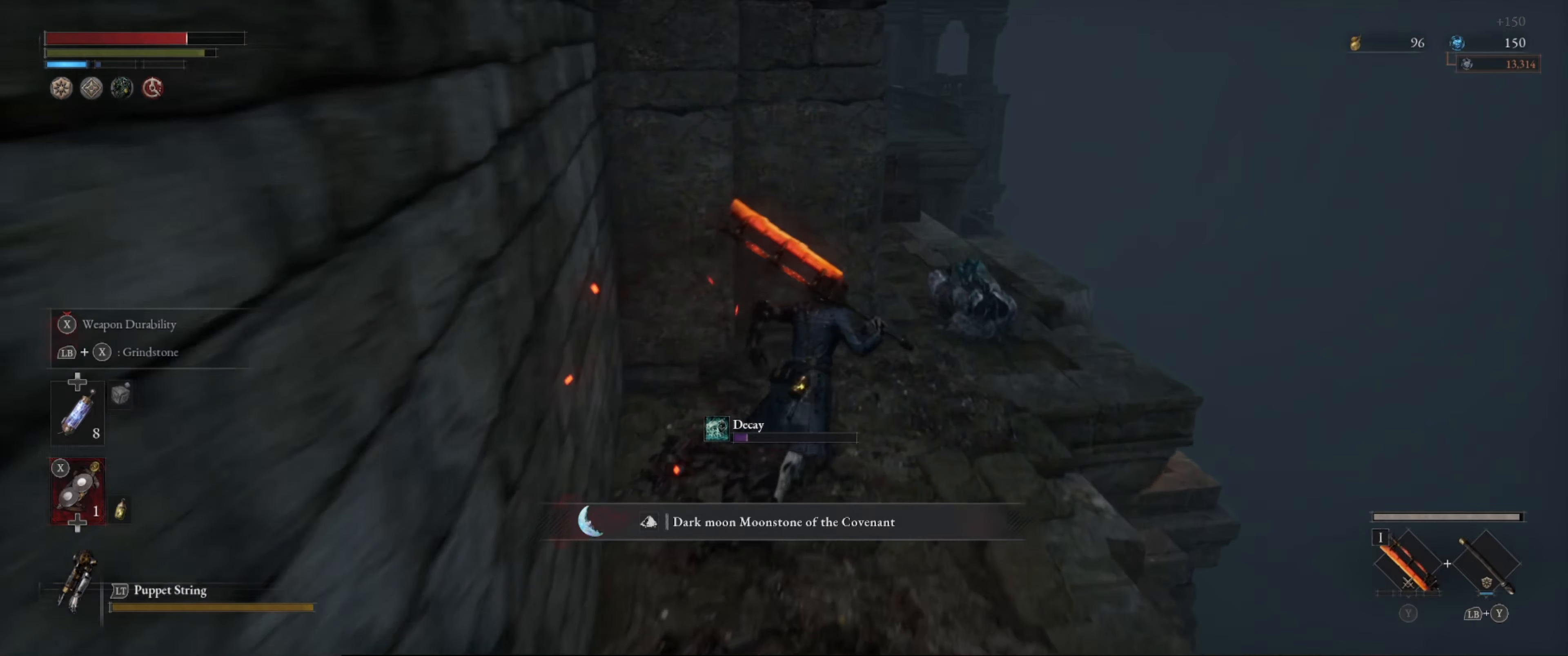
{"buttons": ["B"], "left_stick": "up-right", "right_stick": "center", "events": [[167, "right_stick", "left"], [500, "right_stick", "center"]]}
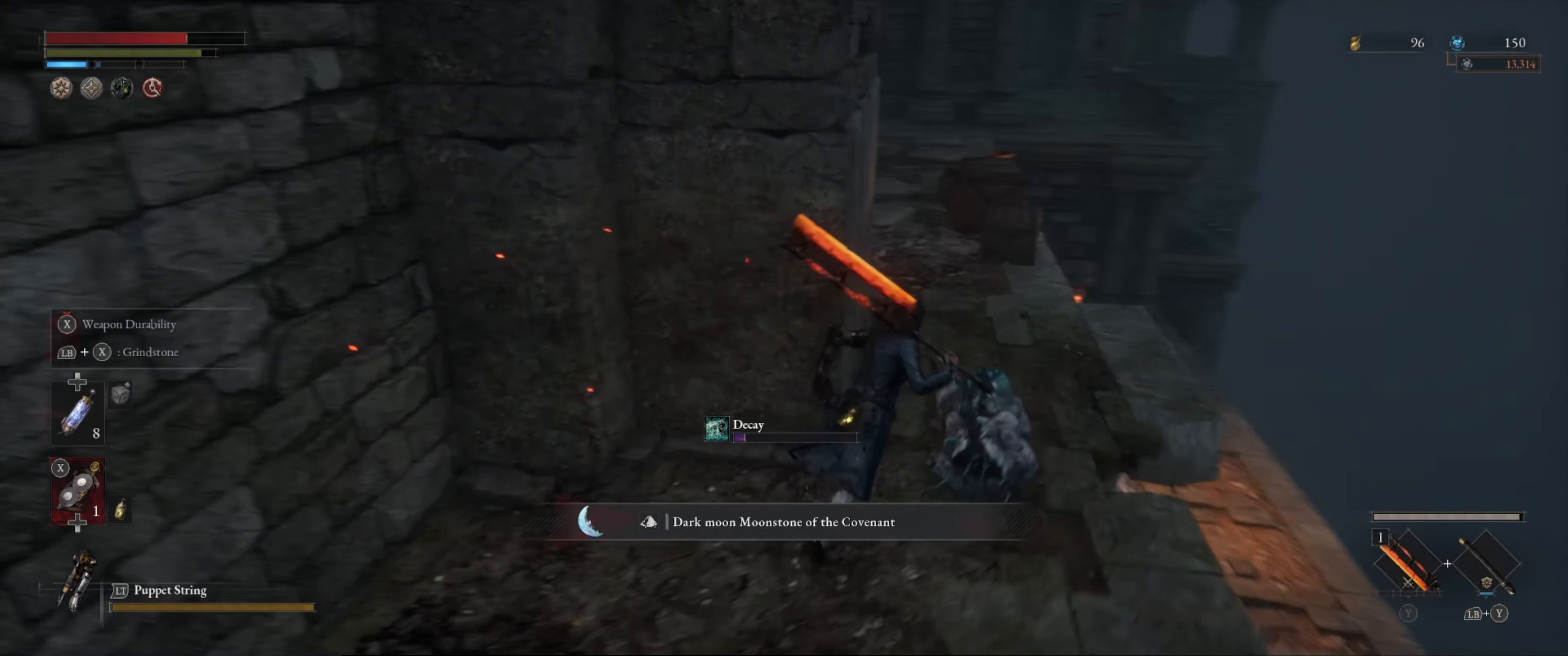
{"buttons": ["B"], "left_stick": "up", "right_stick": "center", "events": [[167, "left_stick", "up"]]}
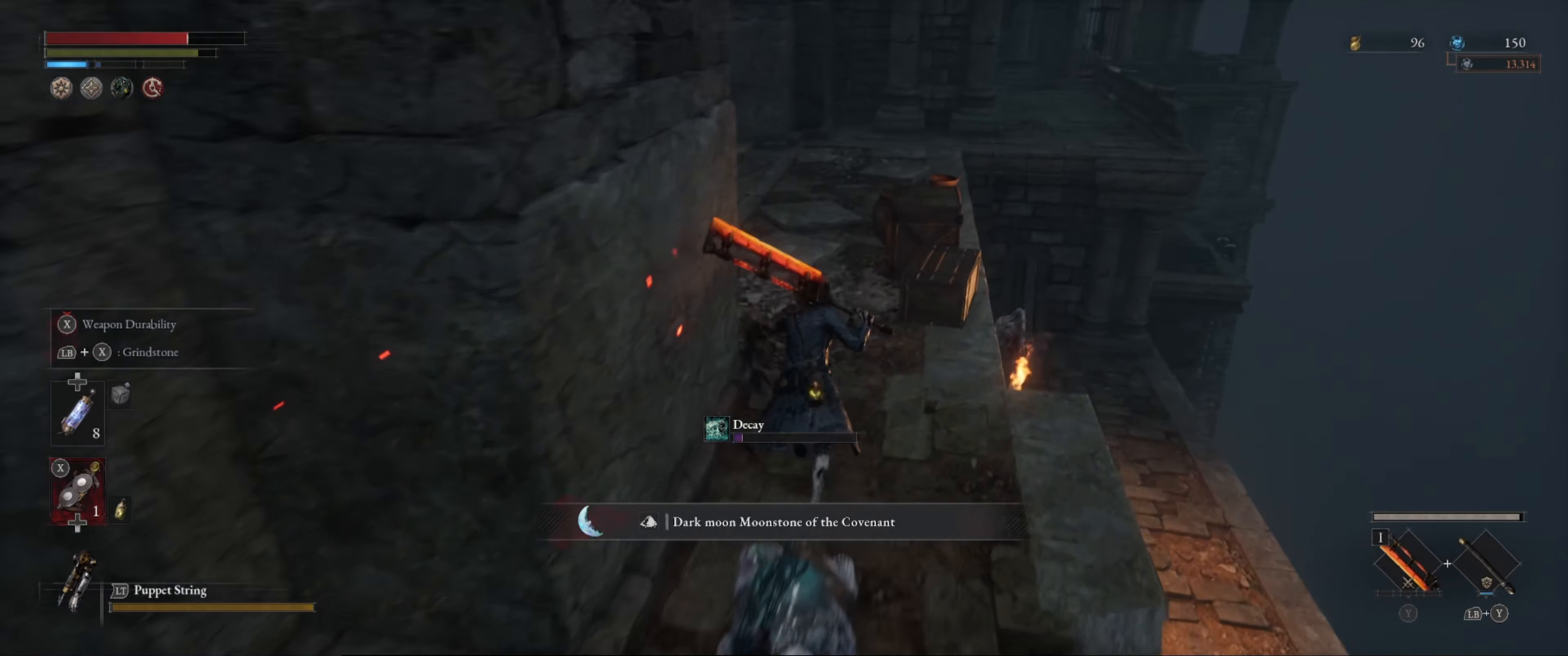
{"buttons": ["B"], "left_stick": "up", "right_stick": "down", "events": [[500, "right_stick", "down"]]}
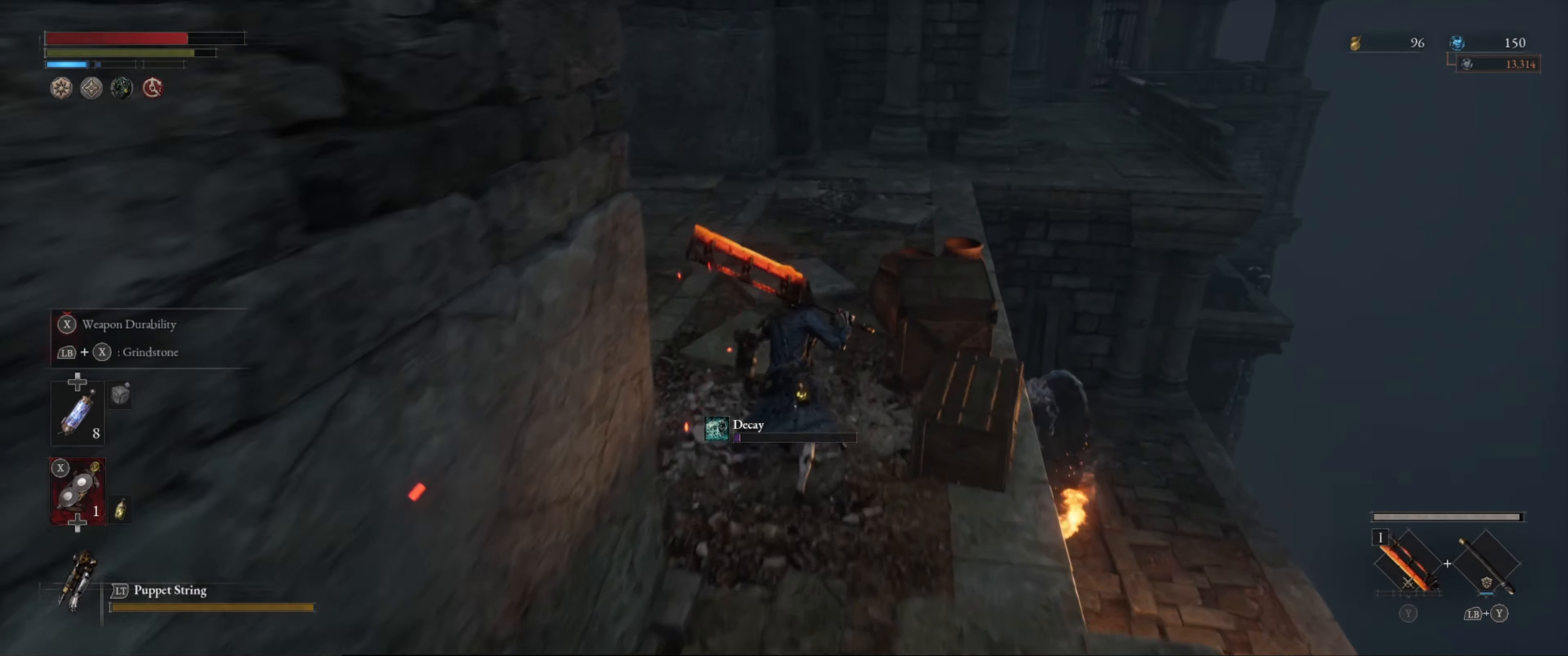
{"buttons": ["B"], "left_stick": "up", "right_stick": "center", "events": [[217, "right_stick", "center"]]}
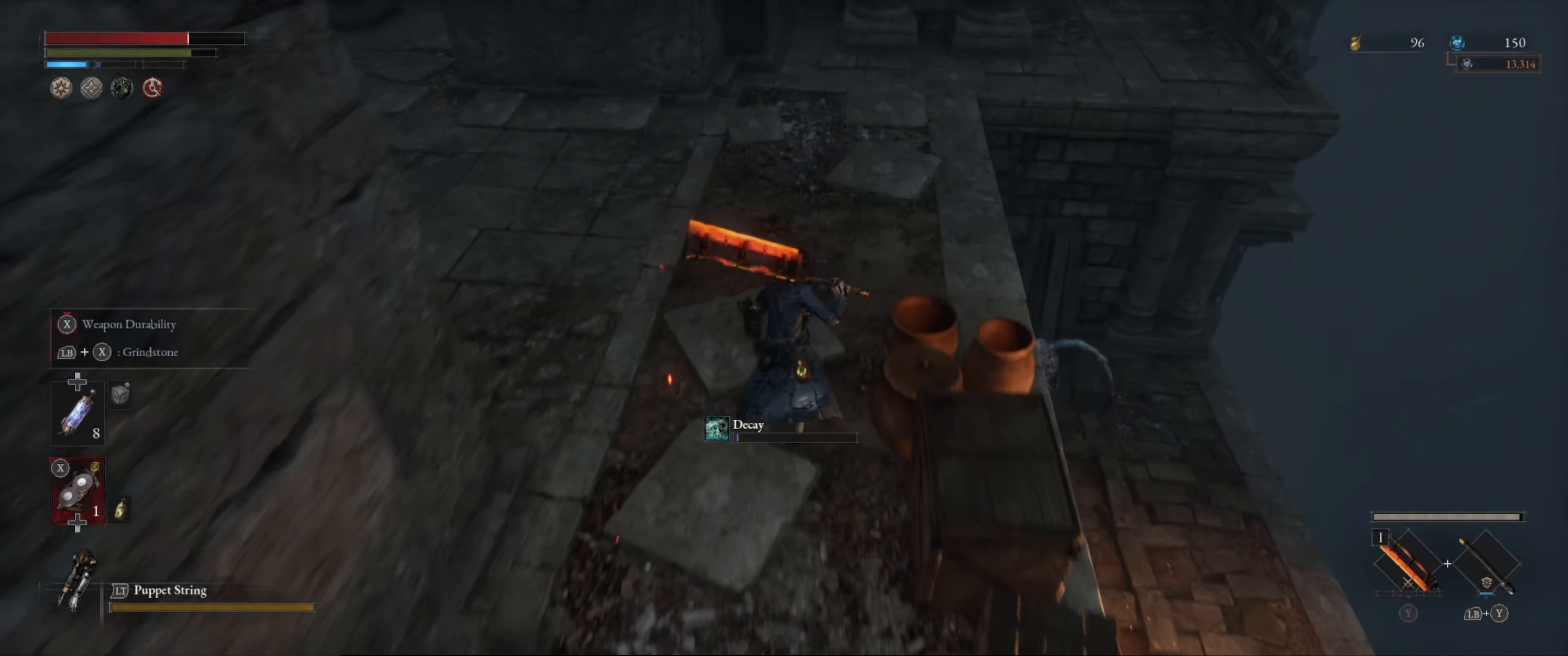
{"buttons": [], "left_stick": "up", "right_stick": "center", "events": [[150, "right_stick", "down"], [267, "B", "up"], [350, "right_stick", "center"]]}
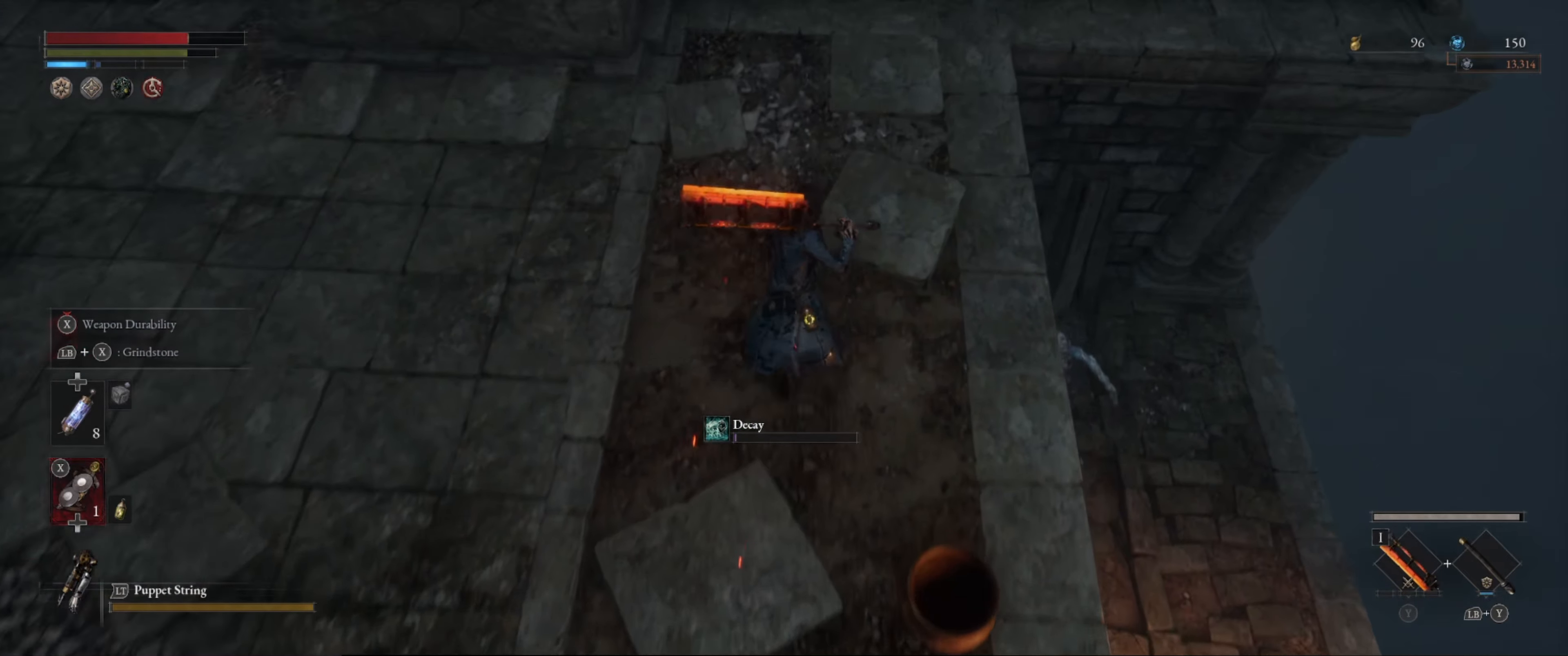
{"buttons": [], "left_stick": "up", "right_stick": "down-right", "events": [[133, "right_stick", "down-right"], [233, "left_stick", "center"], [367, "left_stick", "up"]]}
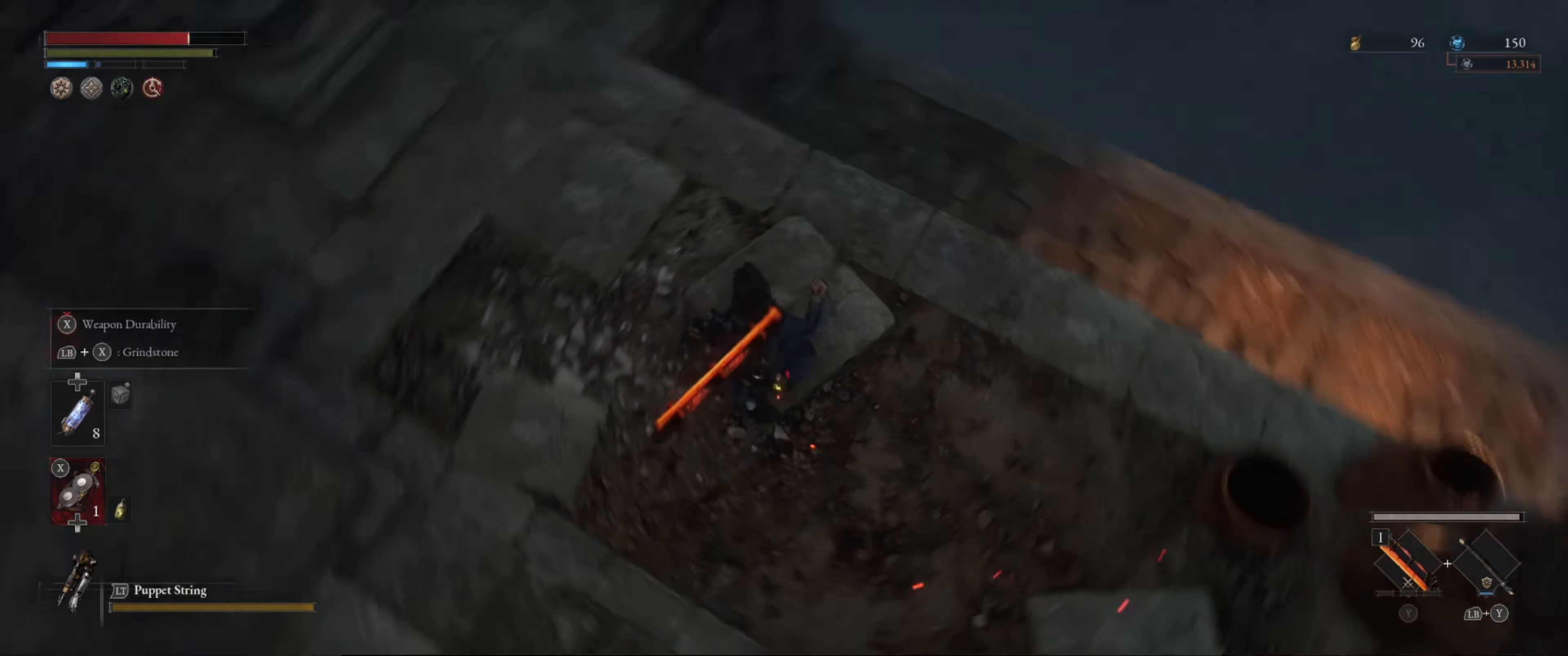
{"buttons": [], "left_stick": "center", "right_stick": "up-right", "events": [[50, "right_stick", "right"], [67, "left_stick", "center"], [200, "right_stick", "up-right"], [350, "left_stick", "up"], [484, "left_stick", "center"]]}